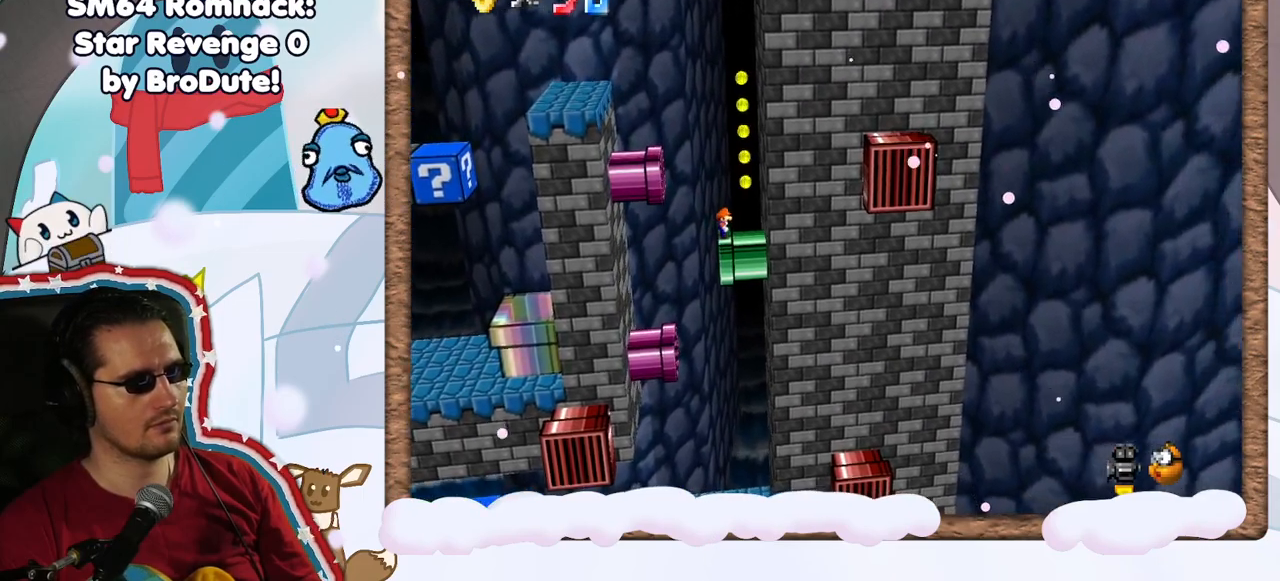
Gameplay with a controller (Nintendo layout); each line is a JSON object with the inputs held at the frame after it. "events" lists button and stick changes between this image and that frame as [ms after this image, input, new state], when the widget could be followed in between. Not read: L3 R3.
{"buttons": ["A"], "left_stick": "right", "events": [[17, "left_stick", "right"], [100, "A", "down"], [350, "A", "up"], [500, "A", "down"]]}
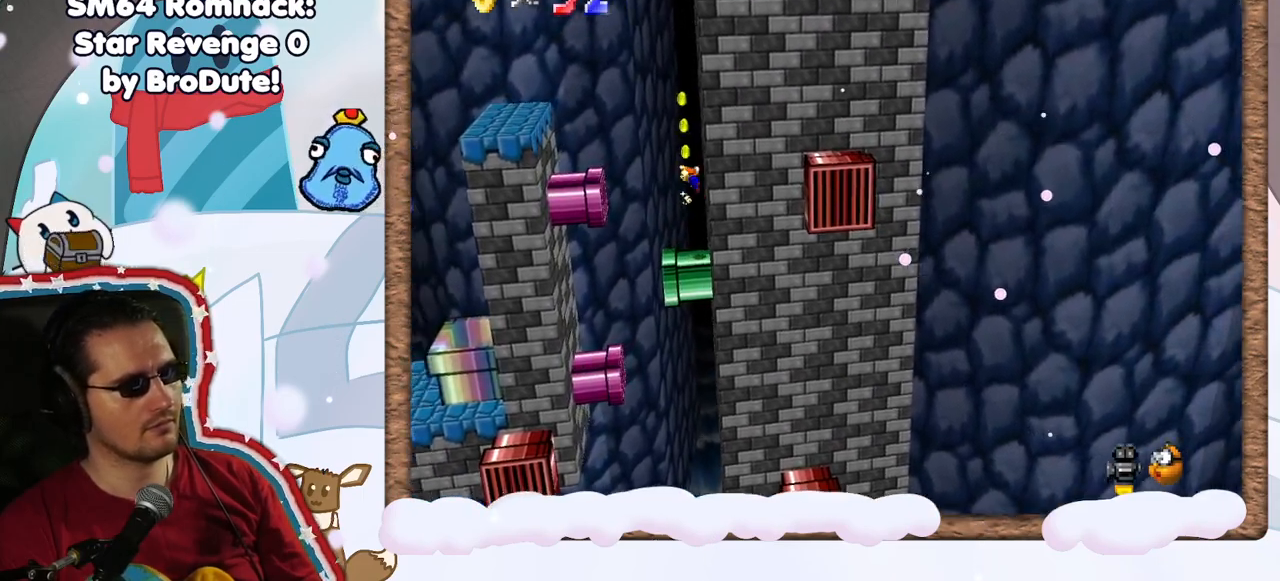
{"buttons": ["A"], "left_stick": "left", "events": [[33, "left_stick", "up-left"], [83, "left_stick", "left"]]}
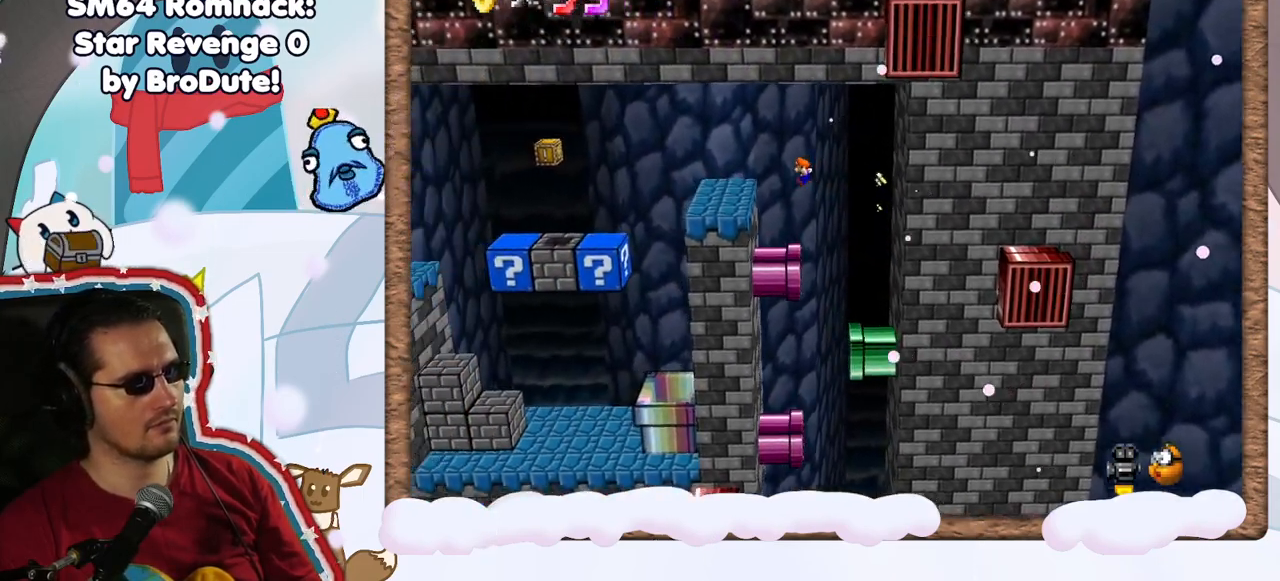
{"buttons": [], "left_stick": "left", "events": [[167, "A", "up"], [350, "DPAD_RIGHT", "down"], [367, "A", "down"], [450, "DPAD_RIGHT", "up"], [467, "A", "up"]]}
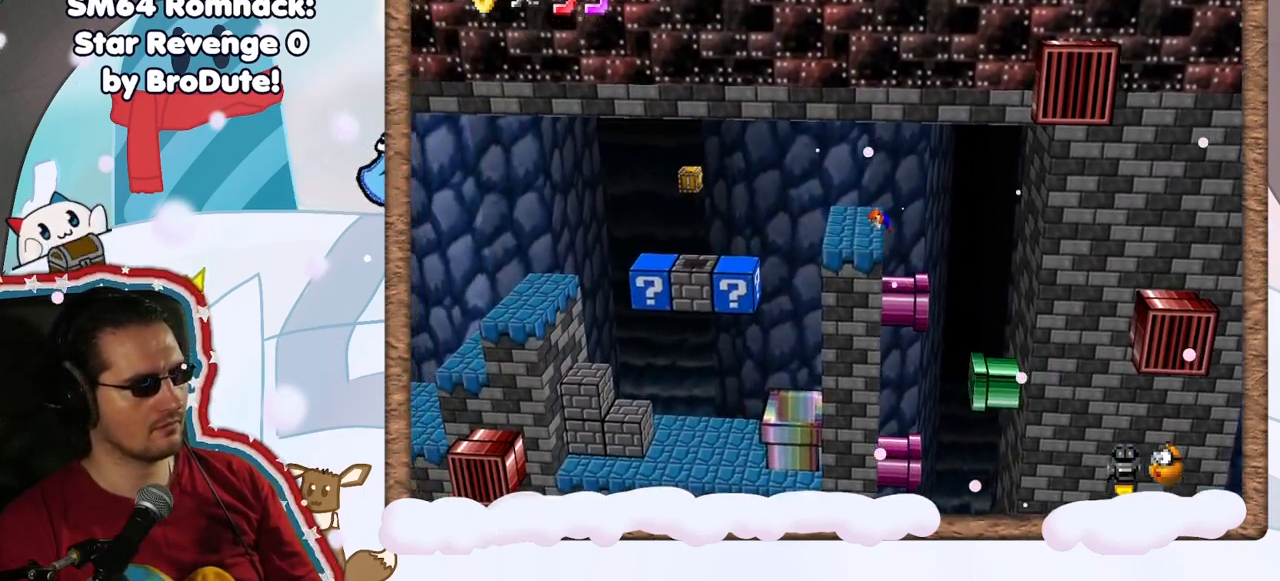
{"buttons": [], "left_stick": "left", "events": []}
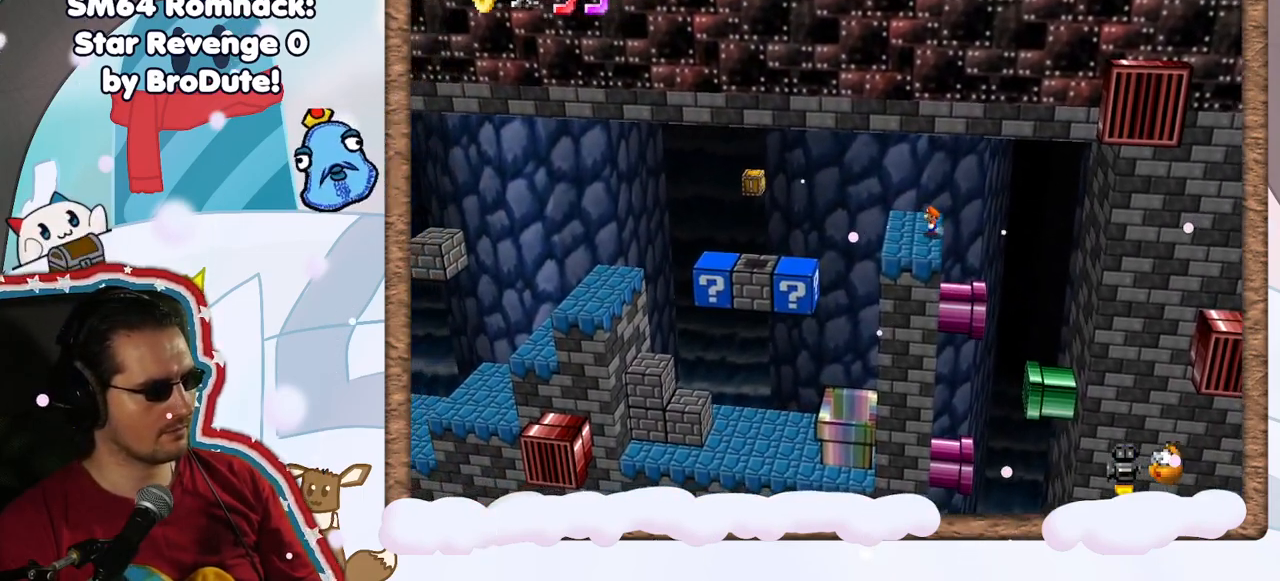
{"buttons": [], "left_stick": "left", "events": [[150, "A", "down"], [383, "A", "up"]]}
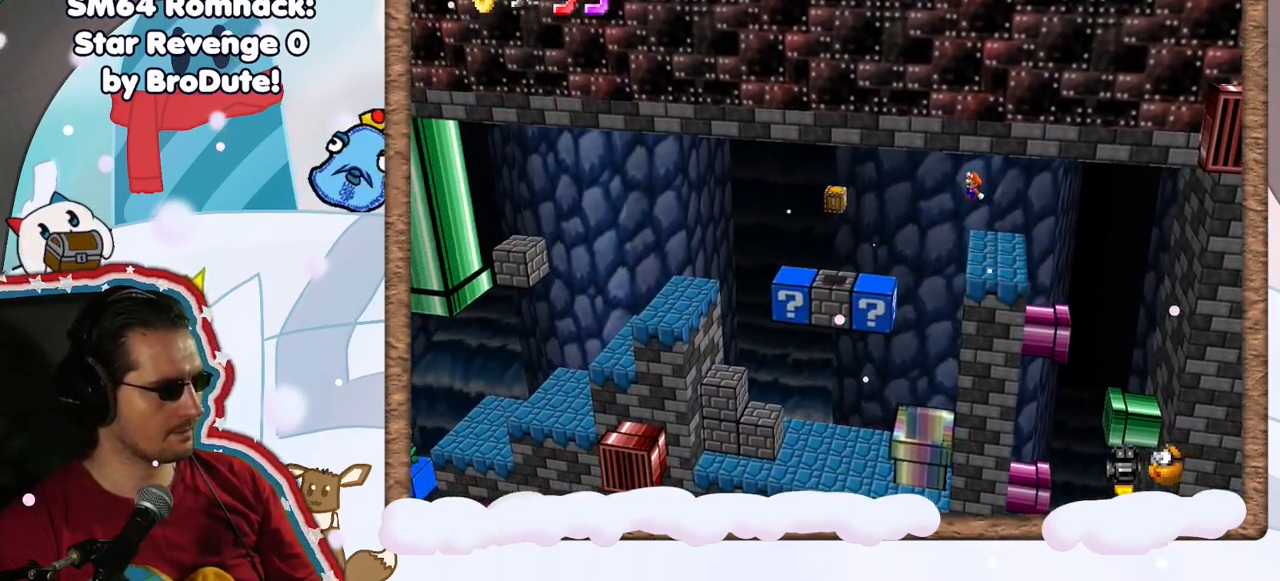
{"buttons": [], "left_stick": "left", "events": []}
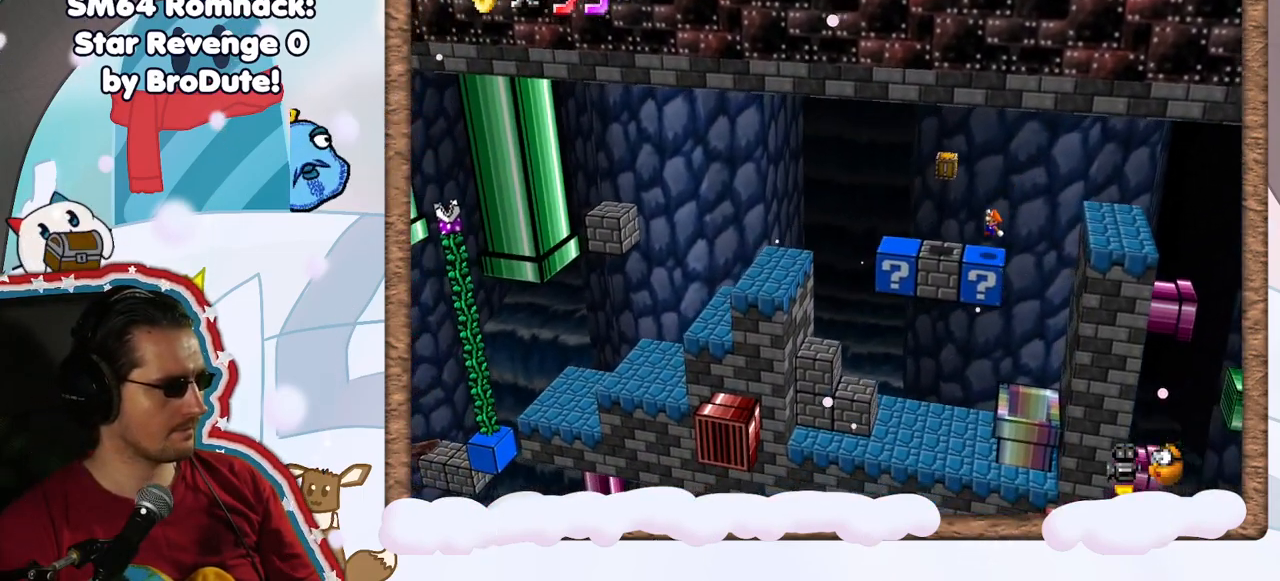
{"buttons": ["Z"], "left_stick": "center", "events": [[117, "left_stick", "center"], [150, "A", "down"], [283, "Z", "down"], [367, "A", "up"]]}
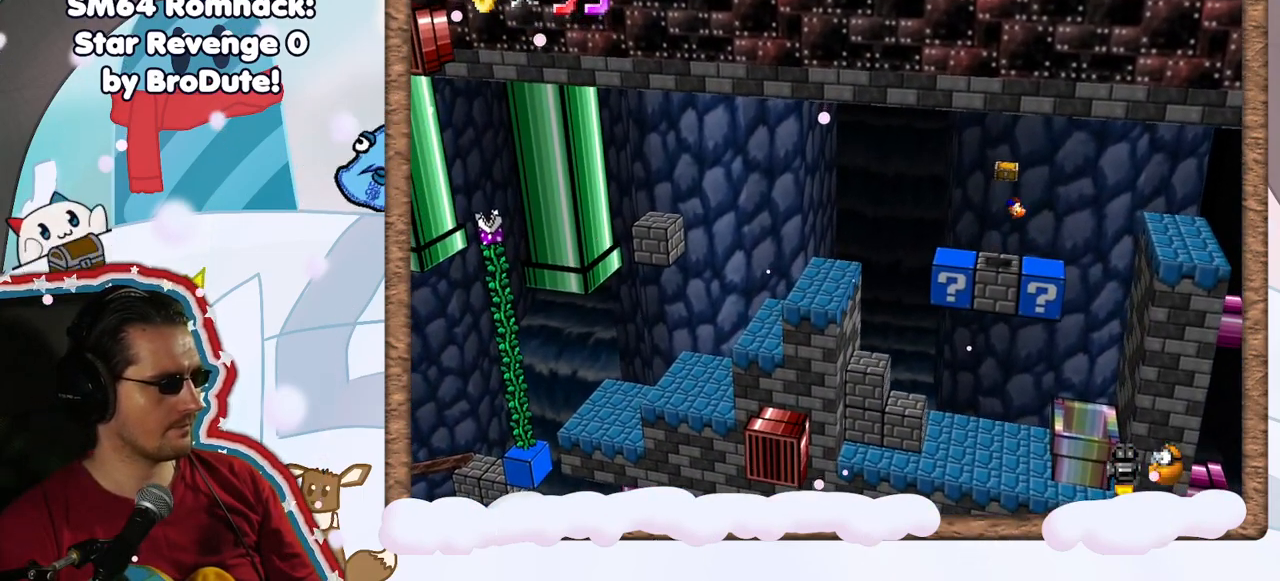
{"buttons": [], "left_stick": "center", "events": [[267, "Z", "up"]]}
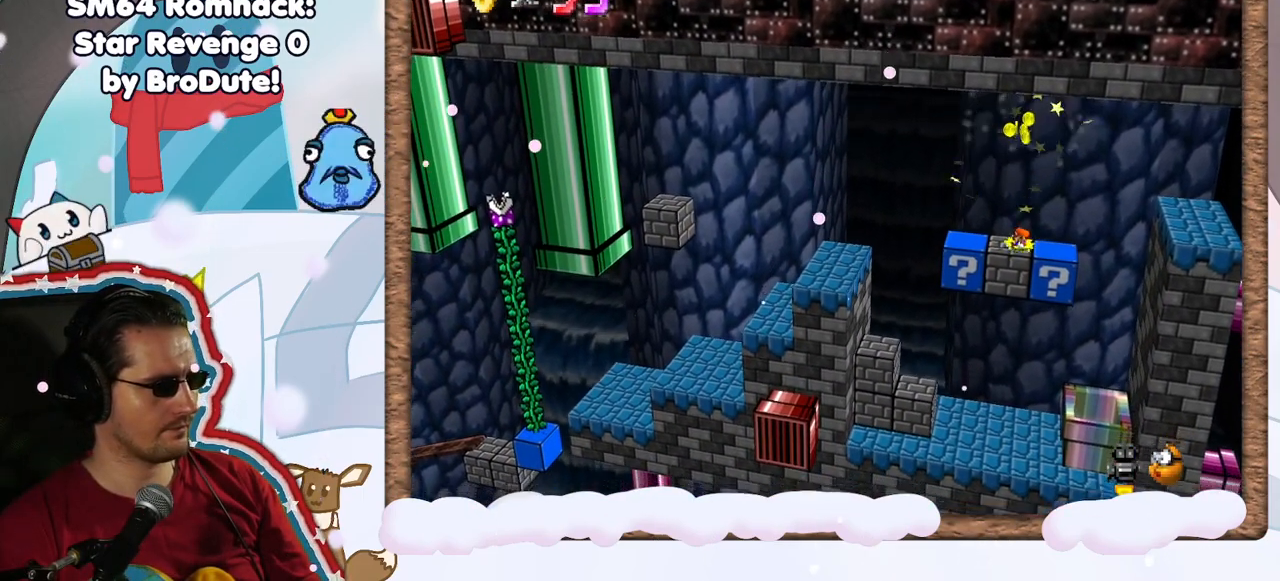
{"buttons": [], "left_stick": "left", "events": [[233, "A", "down"], [317, "left_stick", "left"], [383, "A", "up"]]}
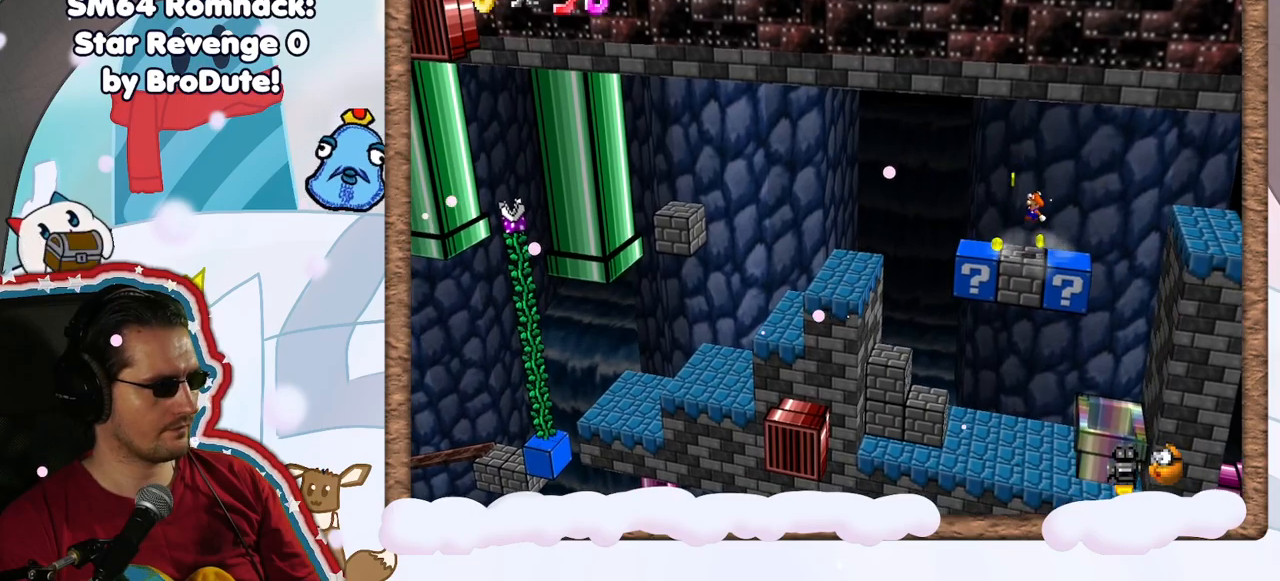
{"buttons": [], "left_stick": "left", "events": []}
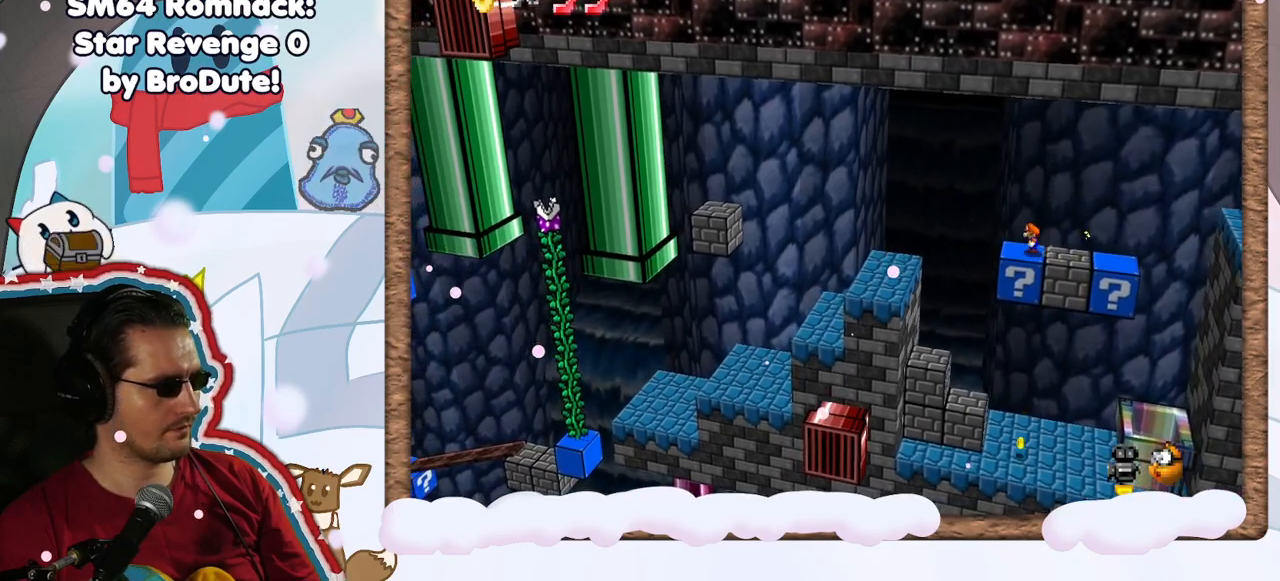
{"buttons": [], "left_stick": "left", "events": [[117, "Z", "down"], [200, "A", "down"], [333, "Z", "up"], [350, "A", "up"]]}
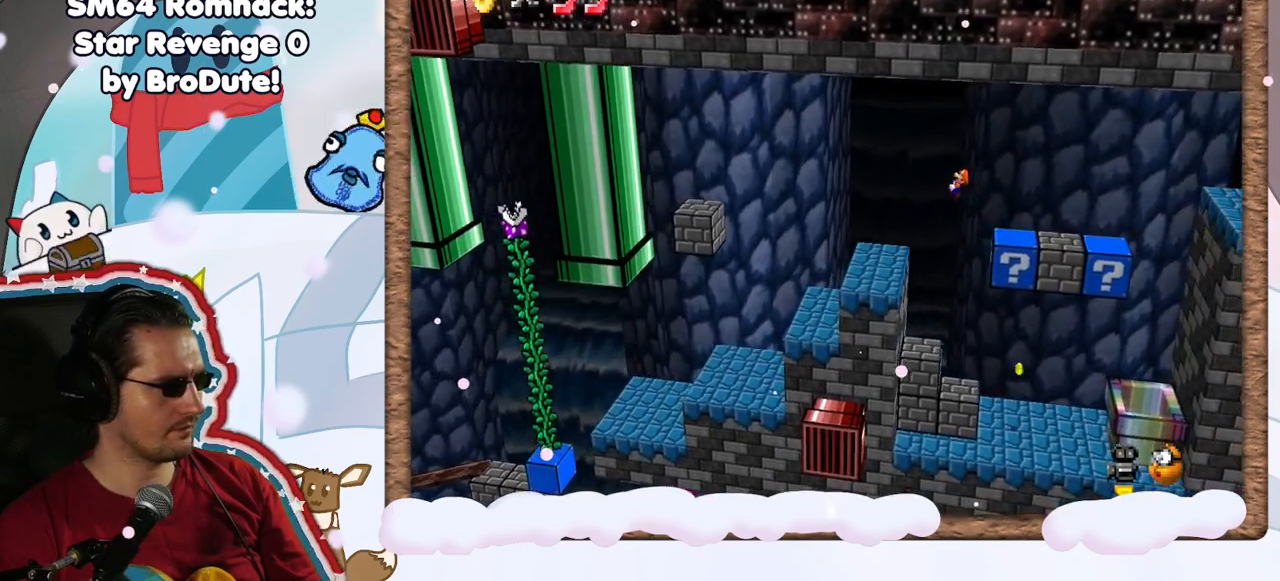
{"buttons": [], "left_stick": "down-right", "events": [[400, "left_stick", "down-right"]]}
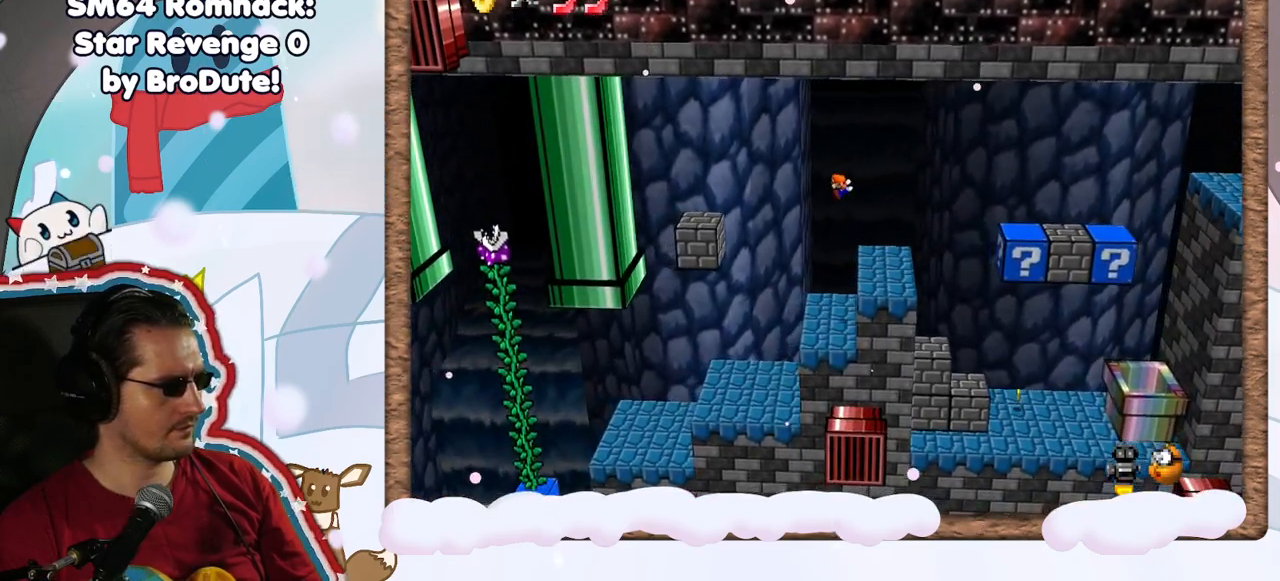
{"buttons": [], "left_stick": "center", "events": [[283, "left_stick", "center"]]}
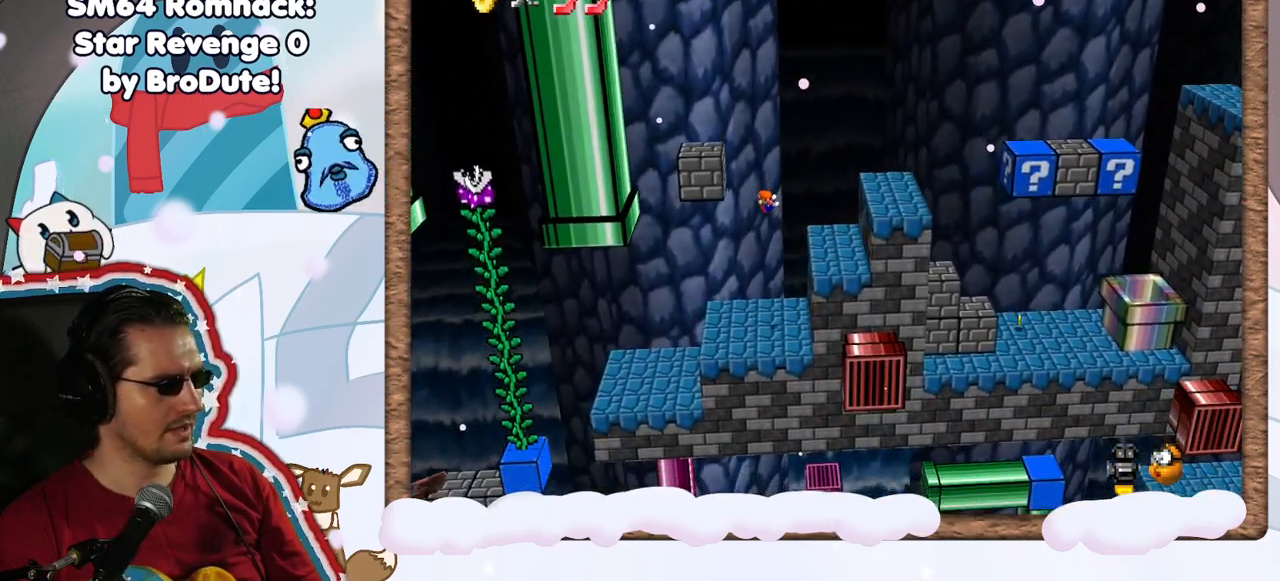
{"buttons": [], "left_stick": "center", "events": []}
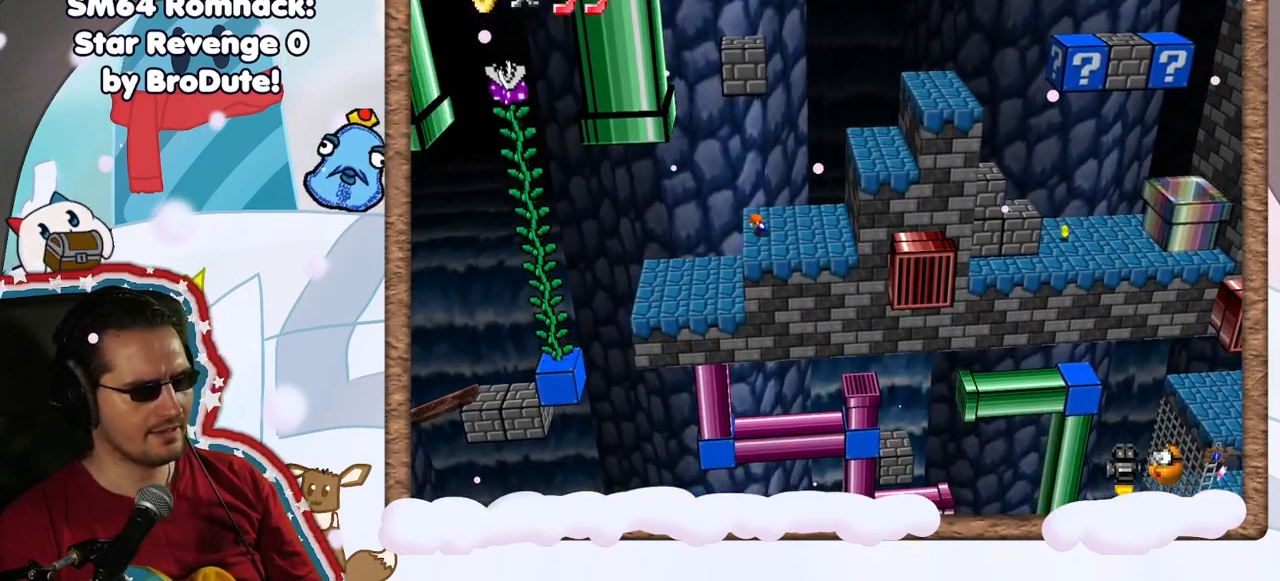
{"buttons": [], "left_stick": "left", "events": [[250, "left_stick", "left"]]}
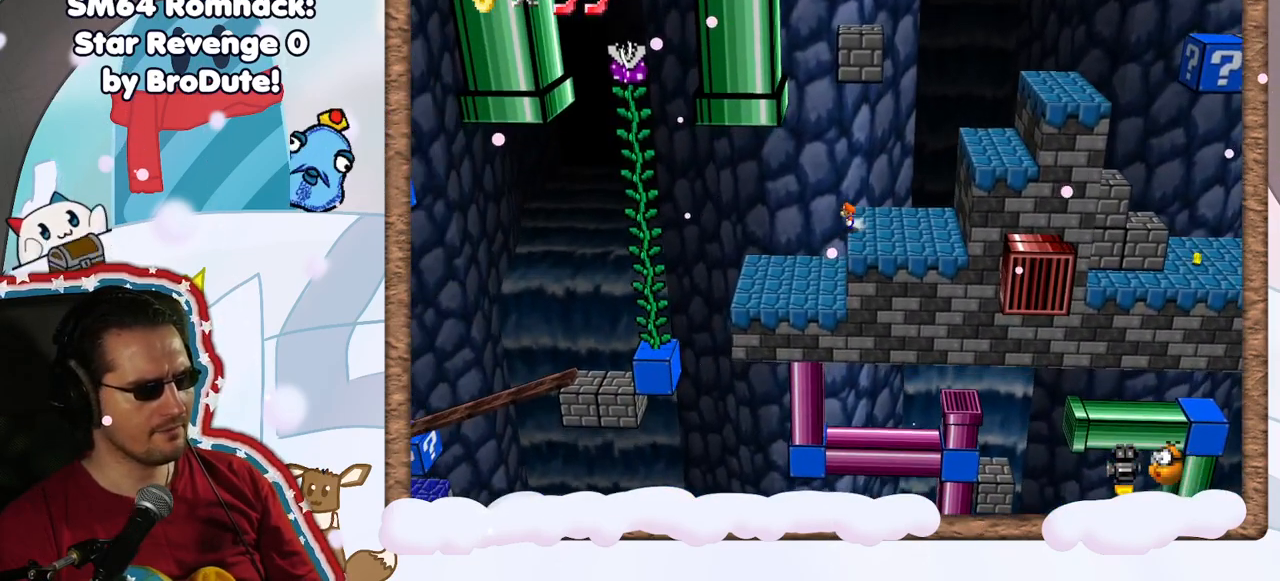
{"buttons": [], "left_stick": "center", "events": [[417, "left_stick", "center"]]}
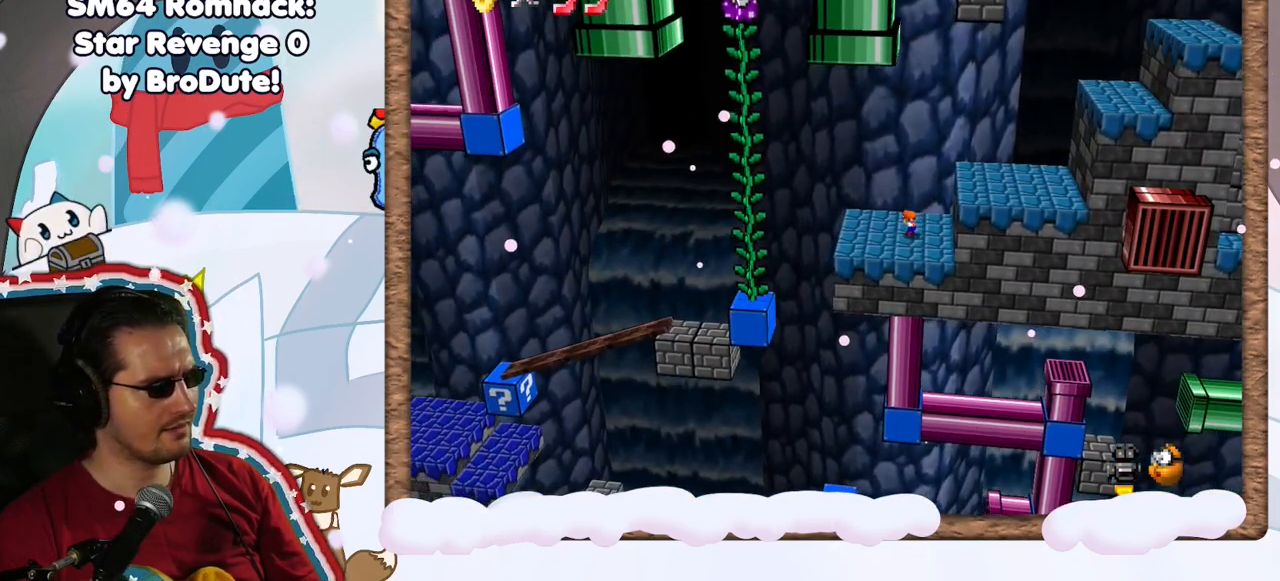
{"buttons": [], "left_stick": "left", "events": [[267, "left_stick", "left"]]}
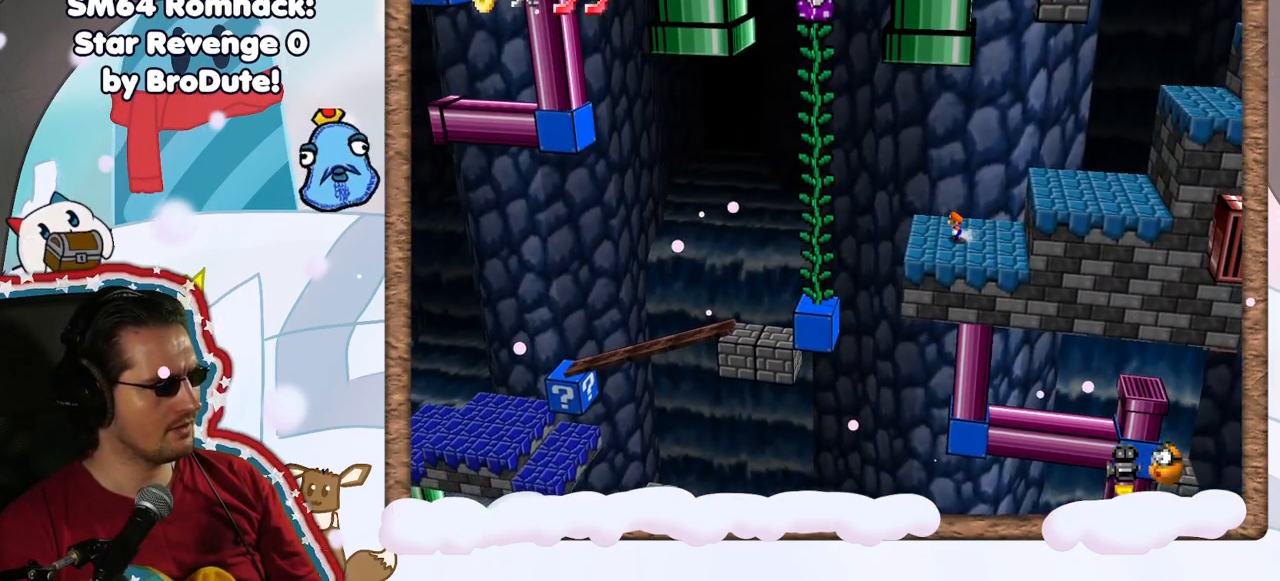
{"buttons": ["A"], "left_stick": "left", "events": [[200, "A", "down"]]}
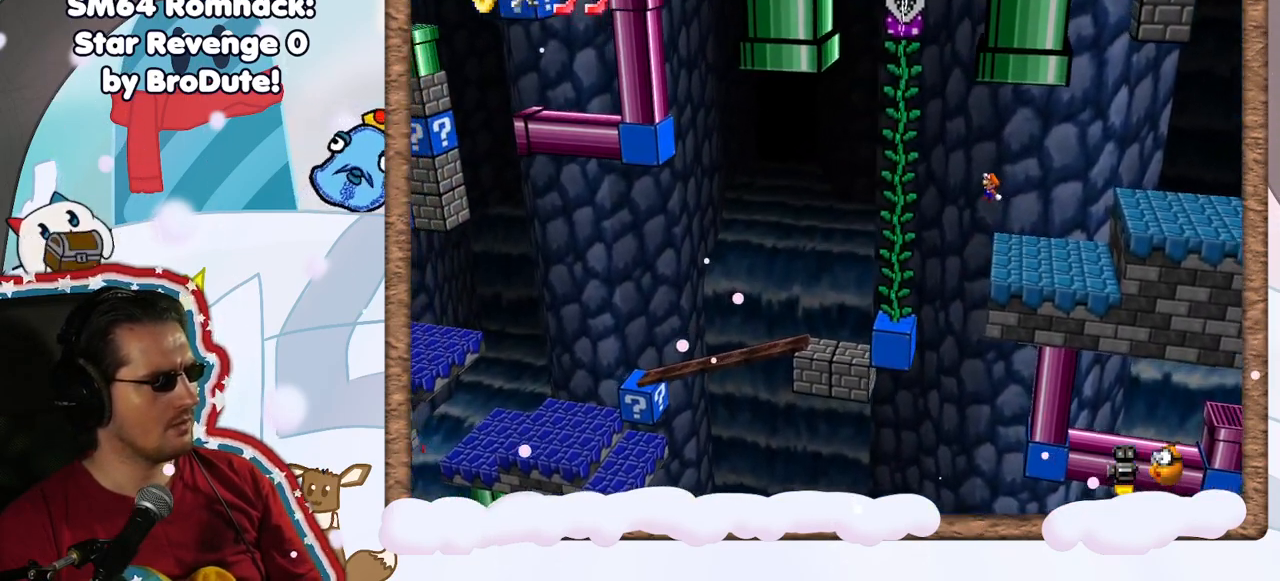
{"buttons": [], "left_stick": "left", "events": [[383, "A", "up"]]}
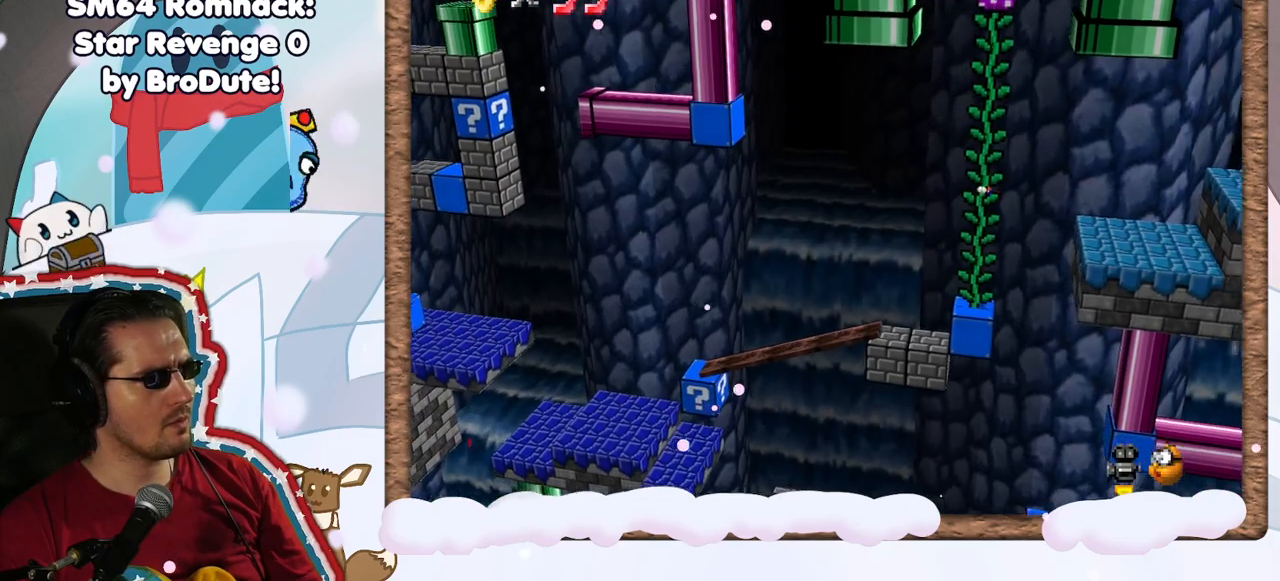
{"buttons": [], "left_stick": "up", "events": [[117, "left_stick", "up-left"], [233, "left_stick", "up"], [400, "START", "down"], [500, "START", "up"]]}
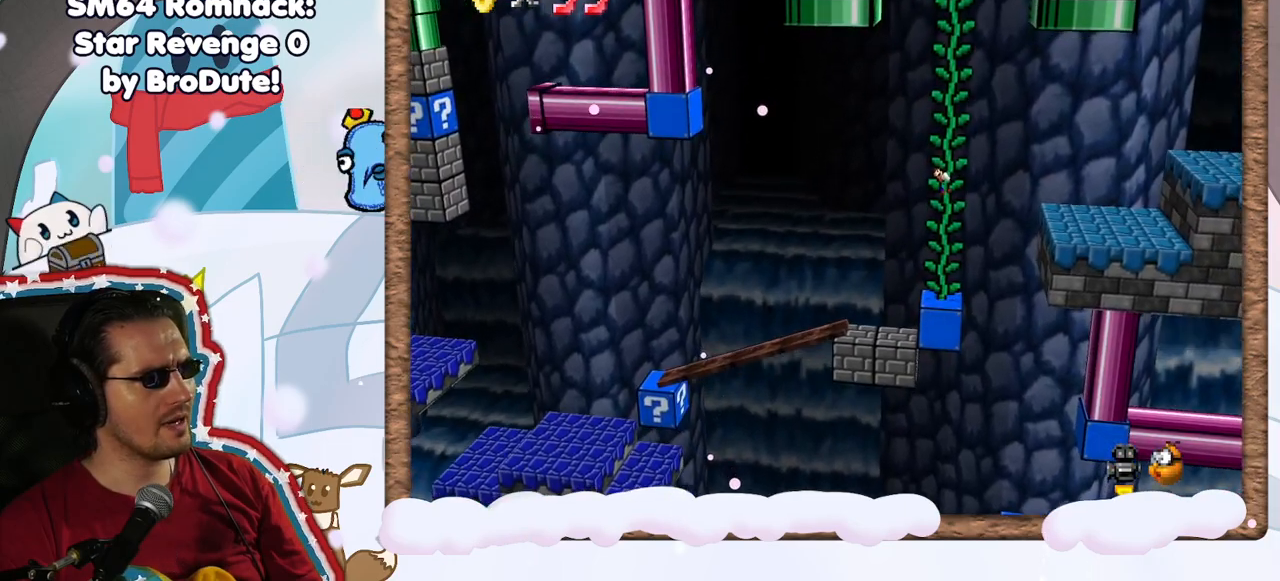
{"buttons": [], "left_stick": "up", "events": []}
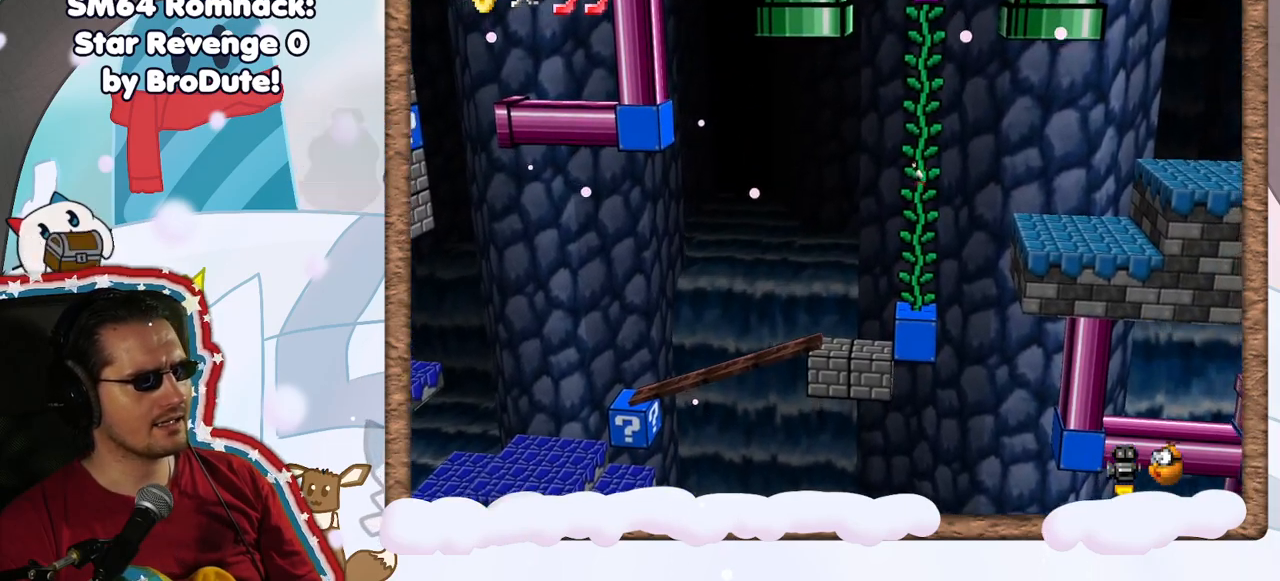
{"buttons": [], "left_stick": "left", "events": [[433, "left_stick", "left"]]}
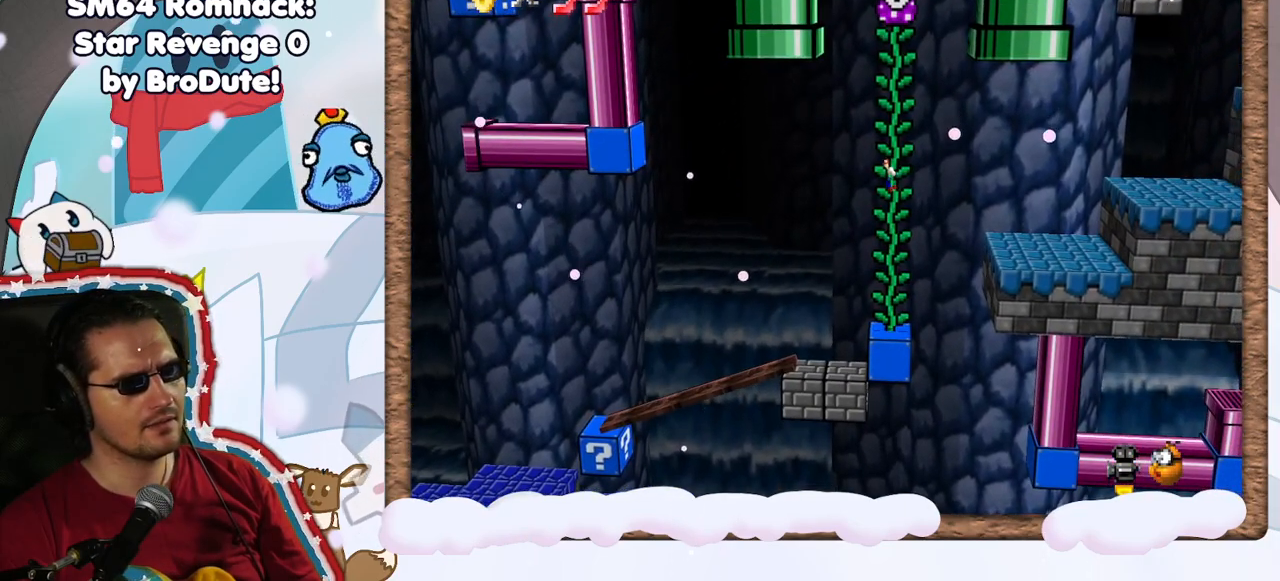
{"buttons": [], "left_stick": "left", "events": []}
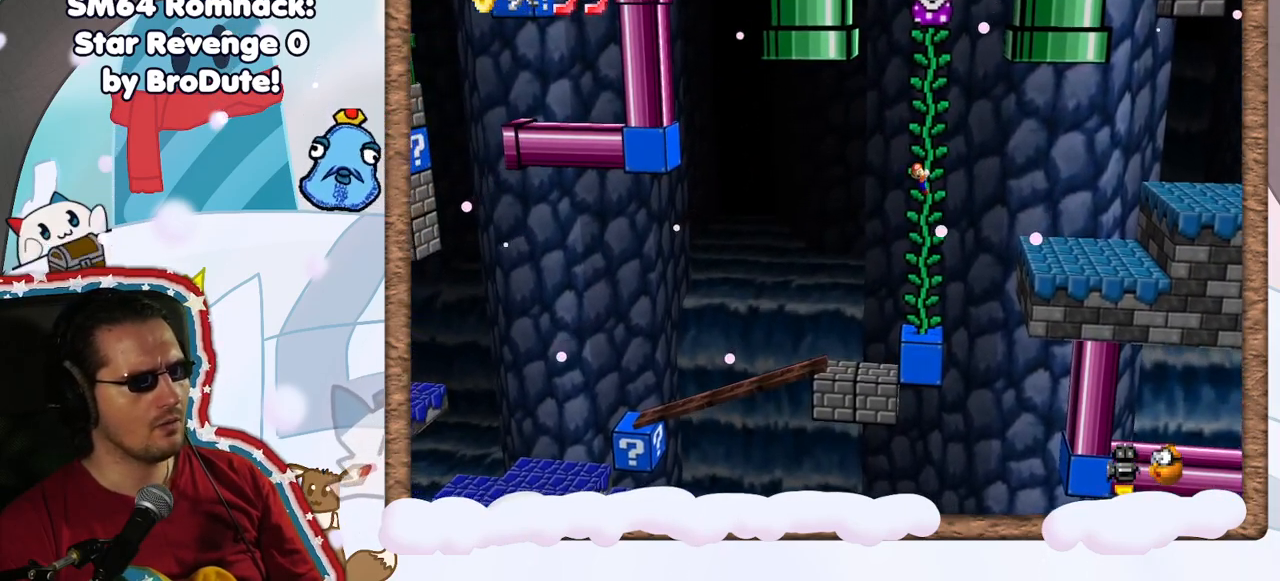
{"buttons": [], "left_stick": "right", "events": [[100, "left_stick", "center"], [150, "left_stick", "right"]]}
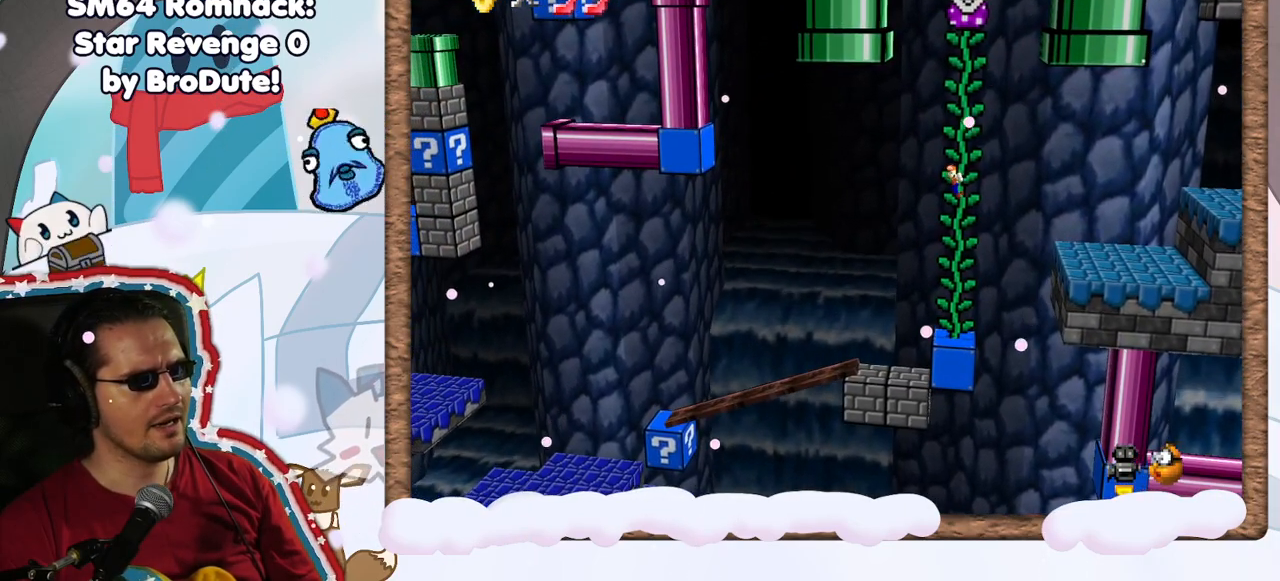
{"buttons": [], "left_stick": "right", "events": []}
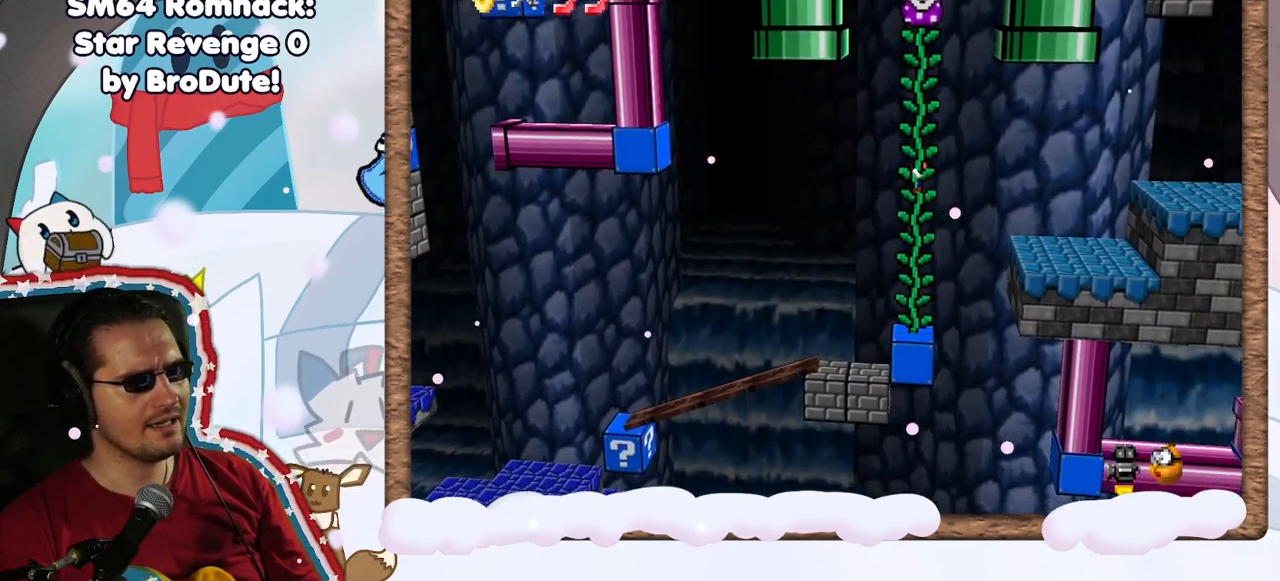
{"buttons": [], "left_stick": "right", "events": [[383, "A", "down"], [433, "A", "up"]]}
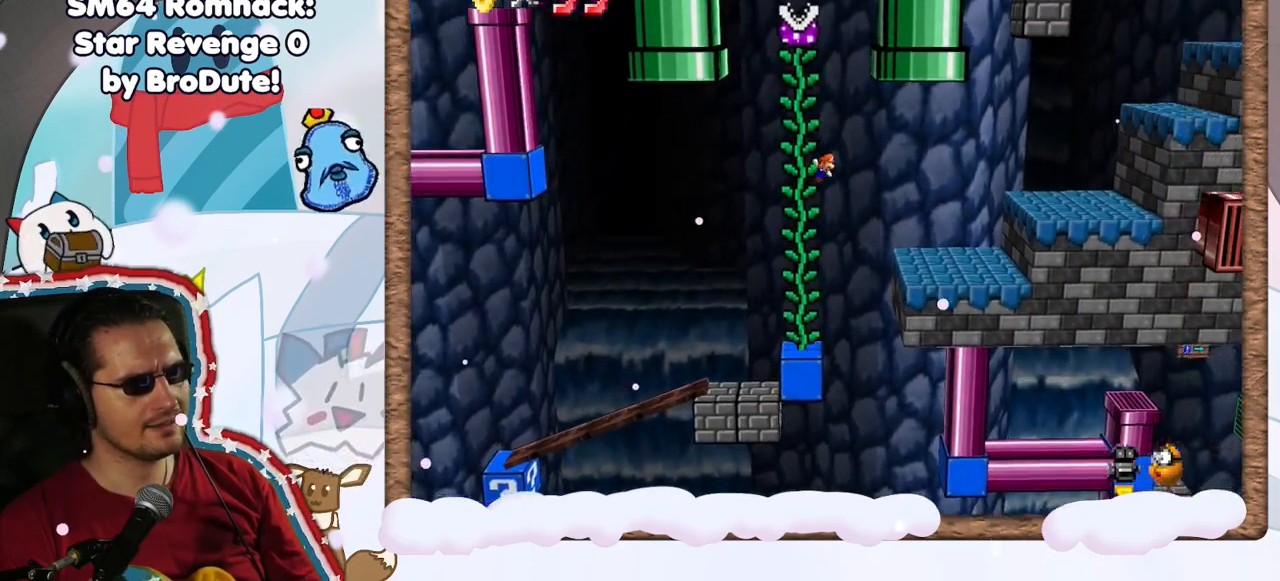
{"buttons": [], "left_stick": "right", "events": []}
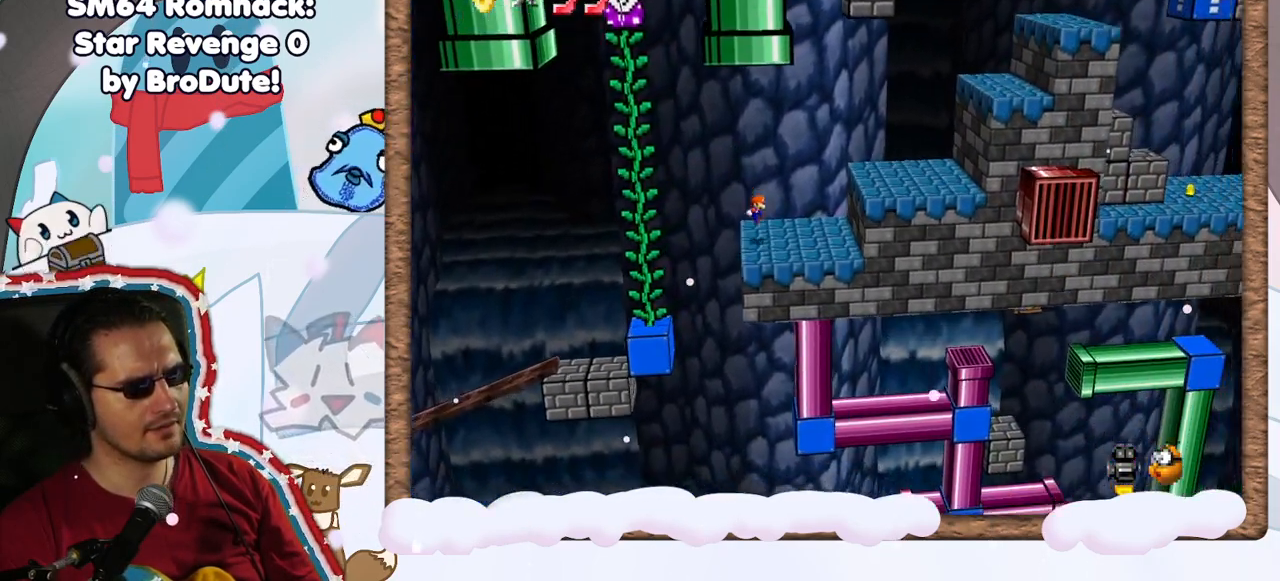
{"buttons": [], "left_stick": "right", "events": [[167, "A", "down"], [383, "A", "up"]]}
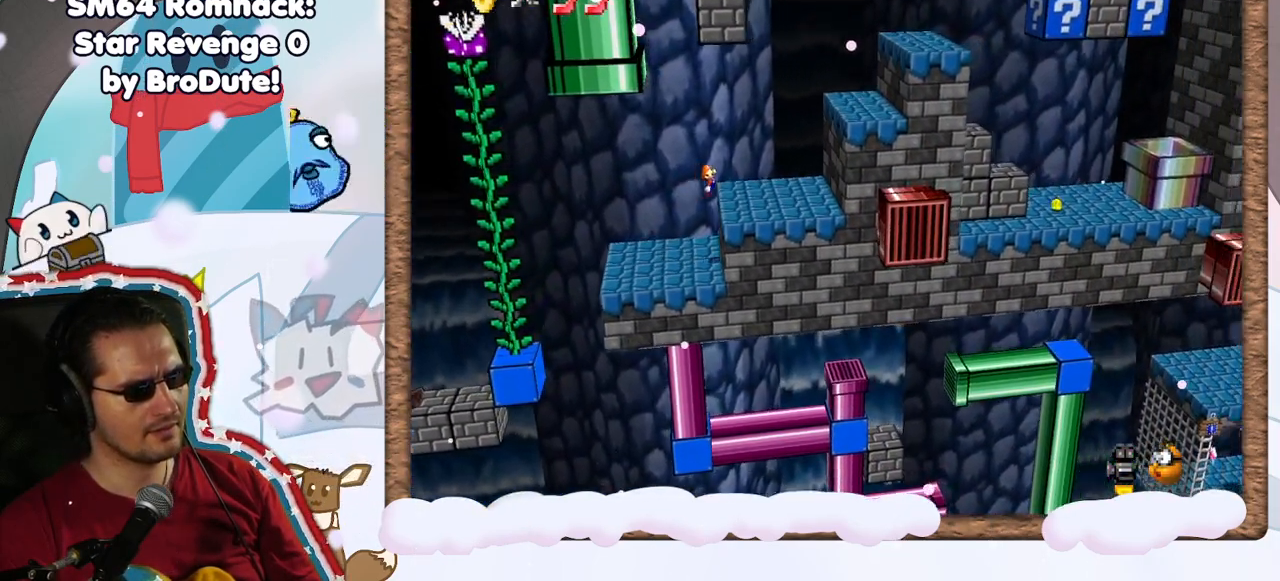
{"buttons": ["A"], "left_stick": "right", "events": [[300, "A", "down"]]}
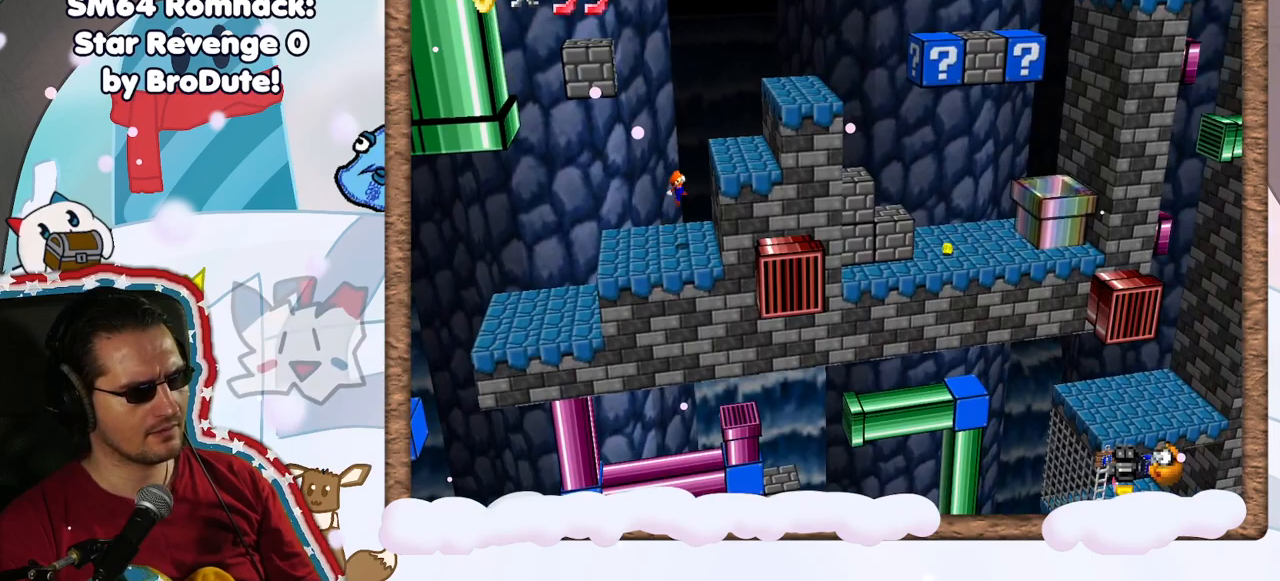
{"buttons": ["A"], "left_stick": "right", "events": [[183, "left_stick", "left"], [250, "A", "up"], [417, "left_stick", "right"], [450, "A", "down"]]}